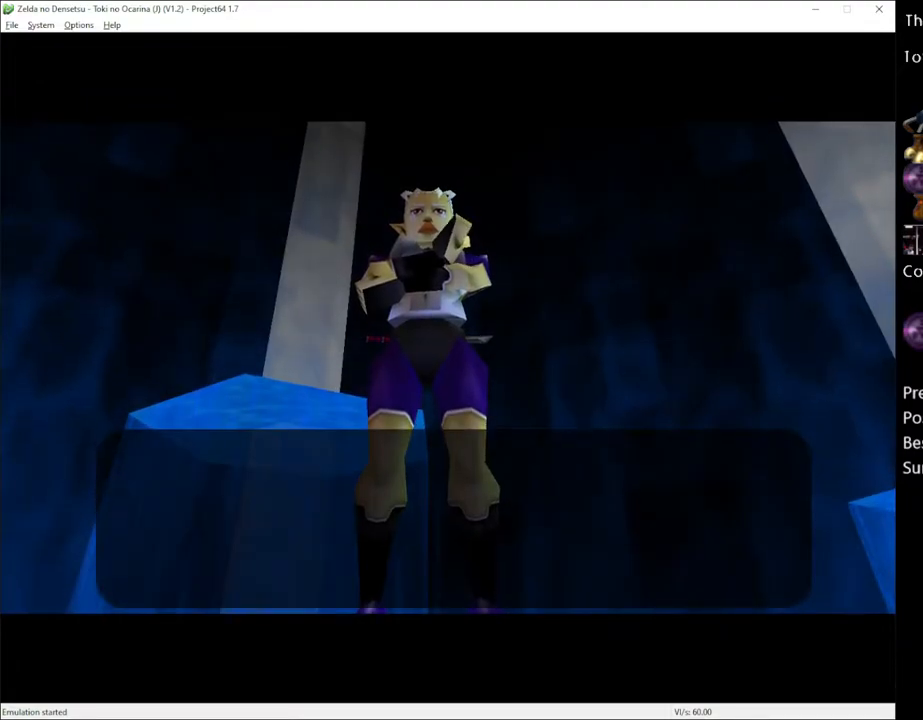
Gameplay with a controller (Xbox layout); each line is a JSON object with the inputs held at the frame after it. "events" lists button and stick changes between this image and that frame as [ms after this image, input, new state], when the widget could be followed in between. Not read: L1 L3 R1 R3.
{"buttons": [], "left_stick": "center", "right_stick": "center", "events": []}
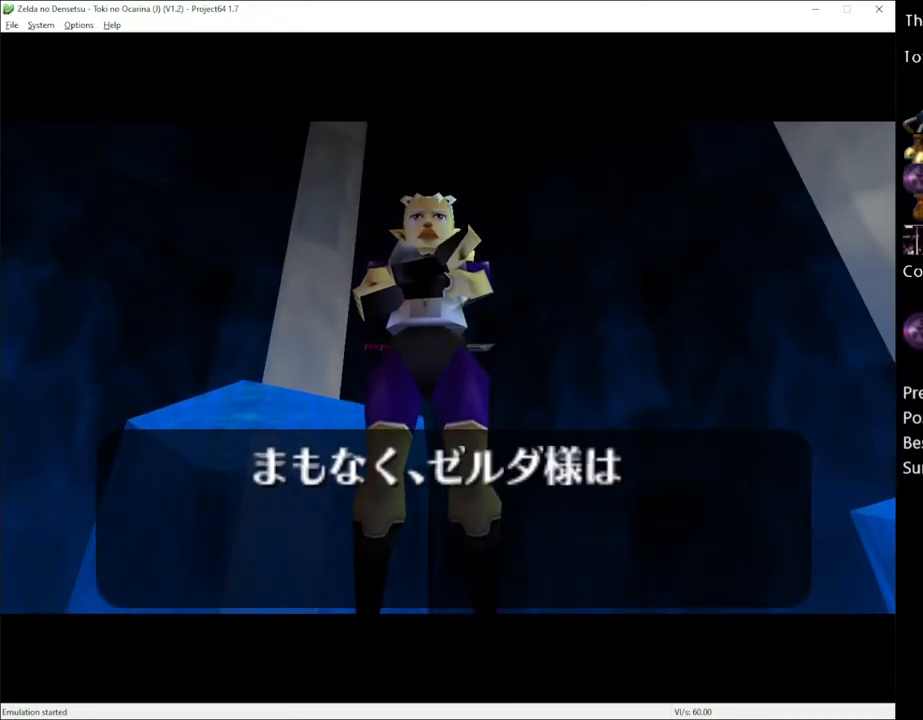
{"buttons": [], "left_stick": "center", "right_stick": "center", "events": []}
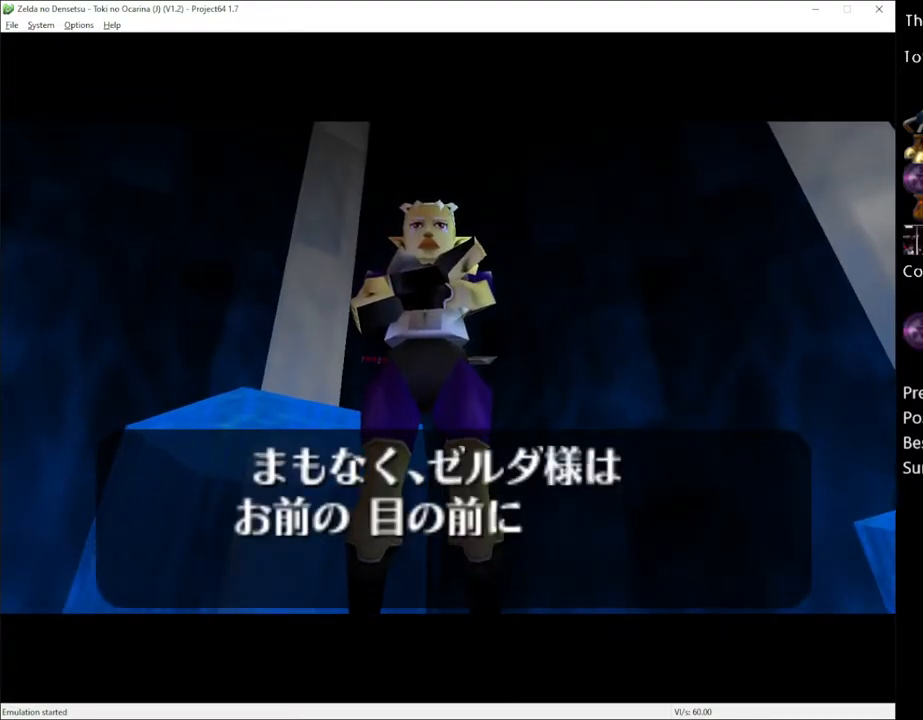
{"buttons": ["X"], "left_stick": "center", "right_stick": "center", "events": [[250, "A", "down"], [317, "A", "up"], [317, "X", "down"], [400, "A", "down"], [400, "X", "up"], [467, "A", "up"], [500, "X", "down"]]}
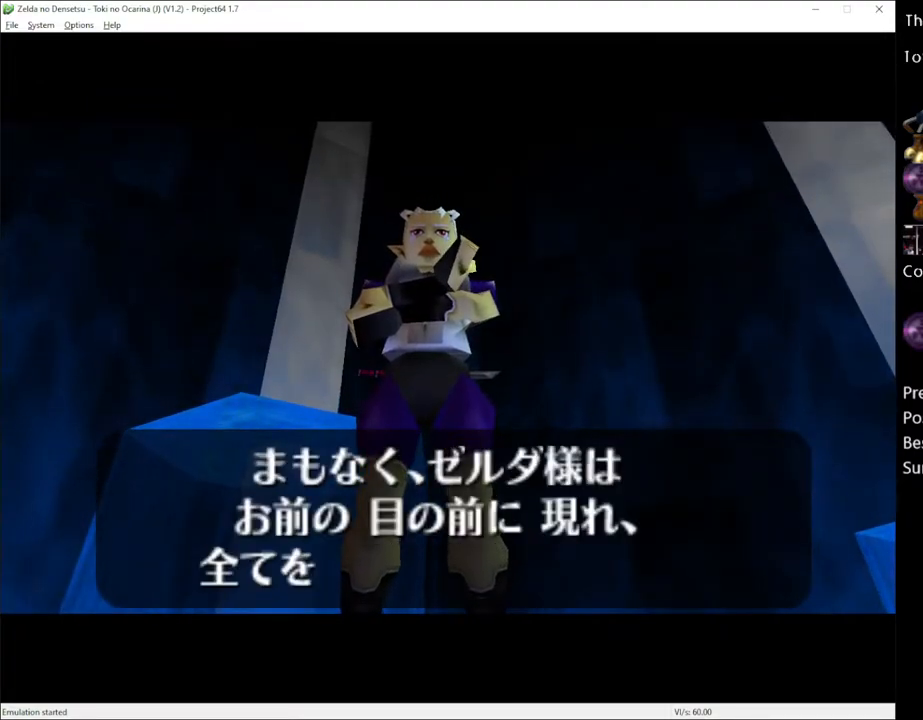
{"buttons": ["A", "X"], "left_stick": "center", "right_stick": "center", "events": [[100, "A", "down"], [100, "X", "up"], [117, "A", "up"], [183, "X", "down"], [250, "A", "down"], [300, "A", "up"], [300, "X", "up"], [433, "X", "down"], [500, "A", "down"]]}
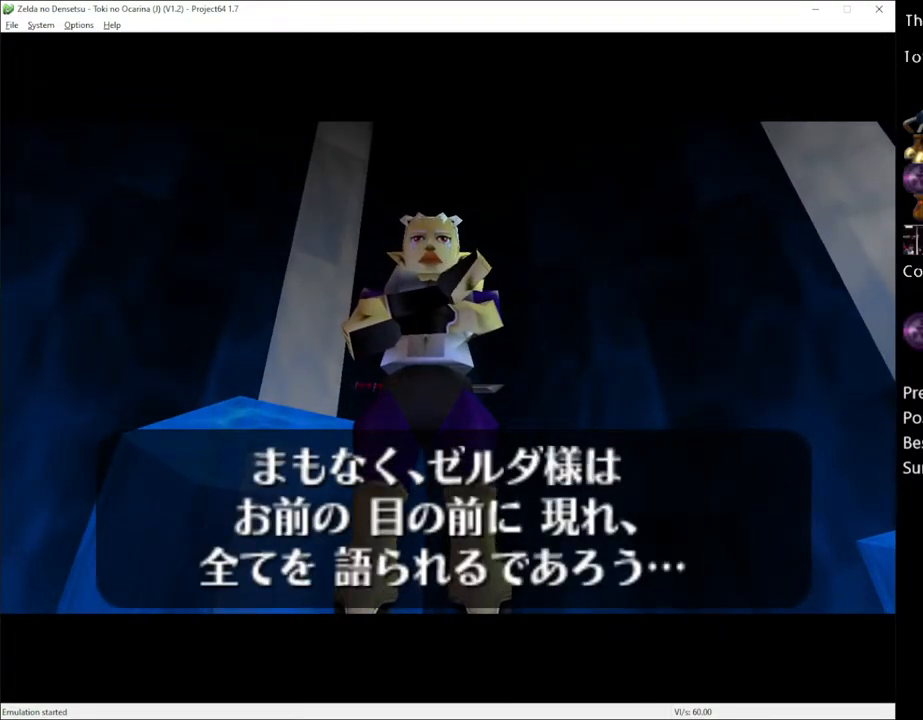
{"buttons": [], "left_stick": "center", "right_stick": "center", "events": [[17, "X", "up"], [50, "A", "up"], [283, "A", "down"], [300, "X", "down"], [333, "A", "up"], [367, "X", "up"]]}
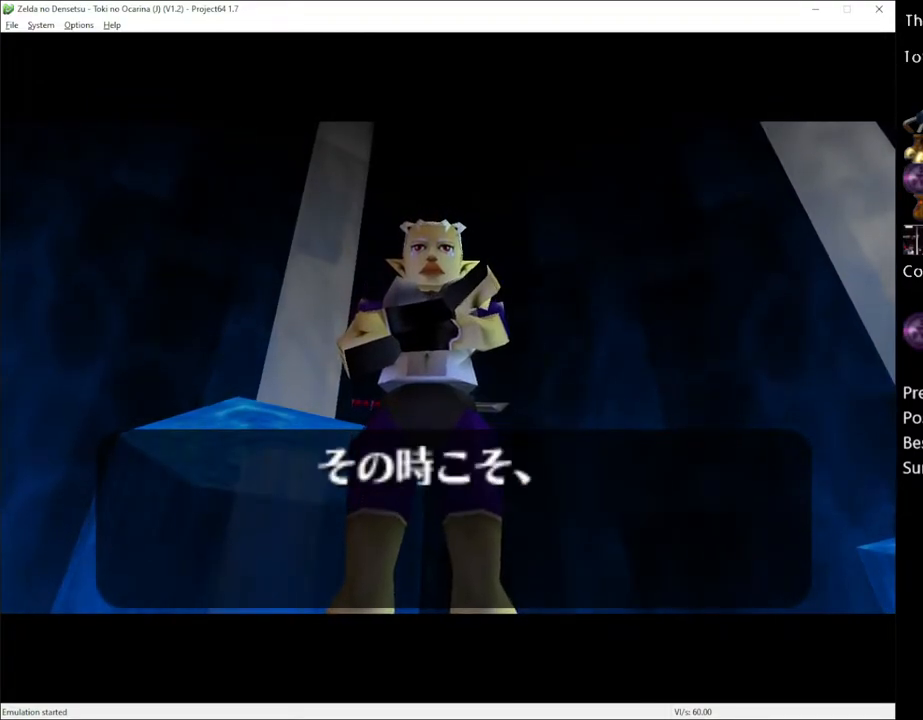
{"buttons": [], "left_stick": "center", "right_stick": "center", "events": [[83, "A", "down"], [150, "A", "up"], [333, "A", "down"], [433, "A", "up"]]}
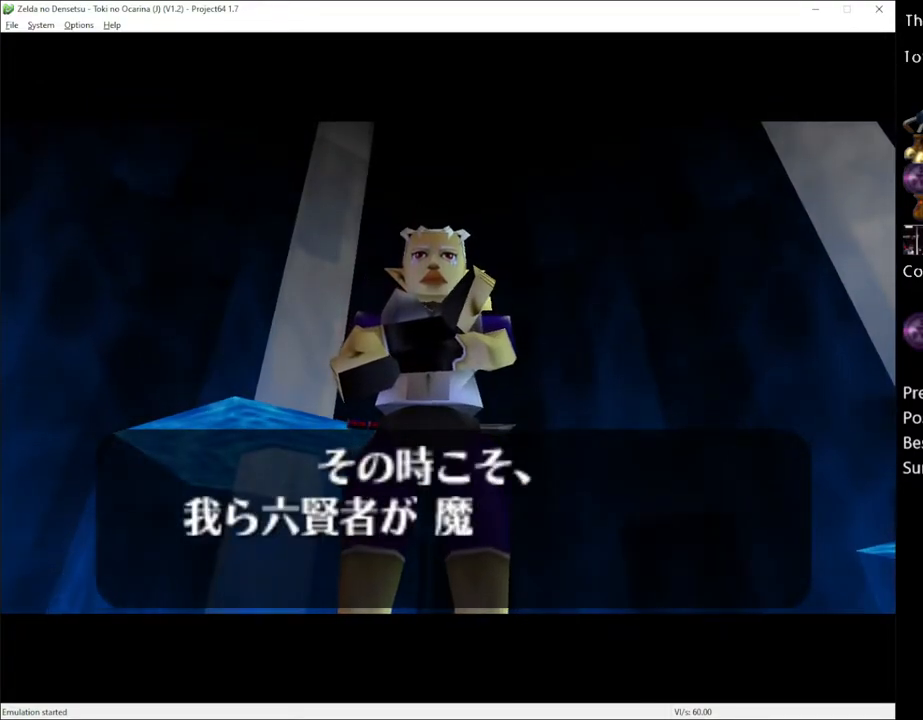
{"buttons": [], "left_stick": "center", "right_stick": "center", "events": []}
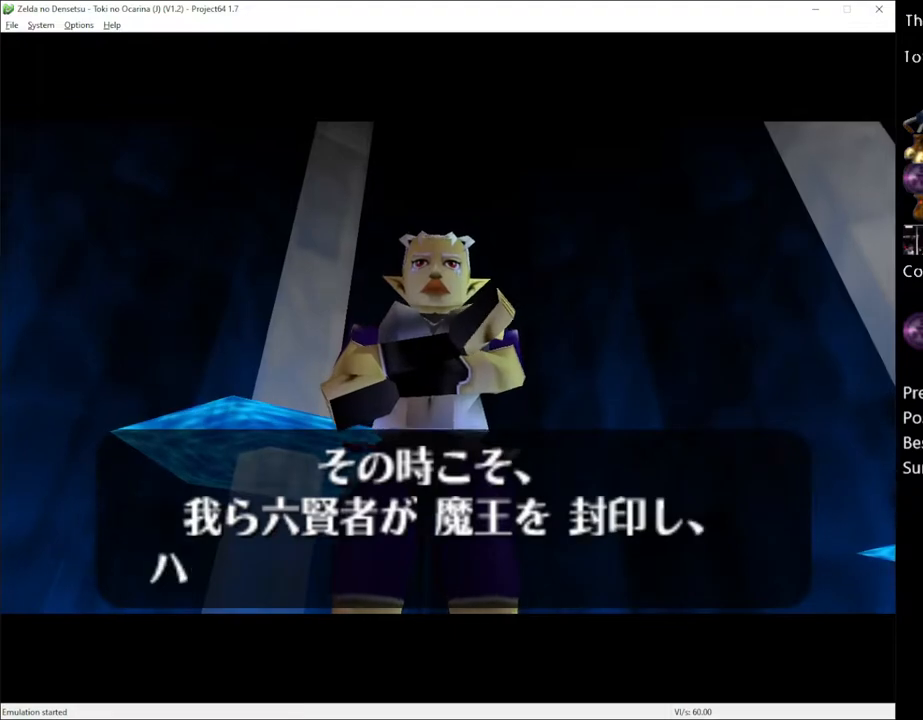
{"buttons": ["A", "X"], "left_stick": "center", "right_stick": "center", "events": [[300, "A", "down"], [400, "A", "up"], [433, "X", "down"], [500, "A", "down"]]}
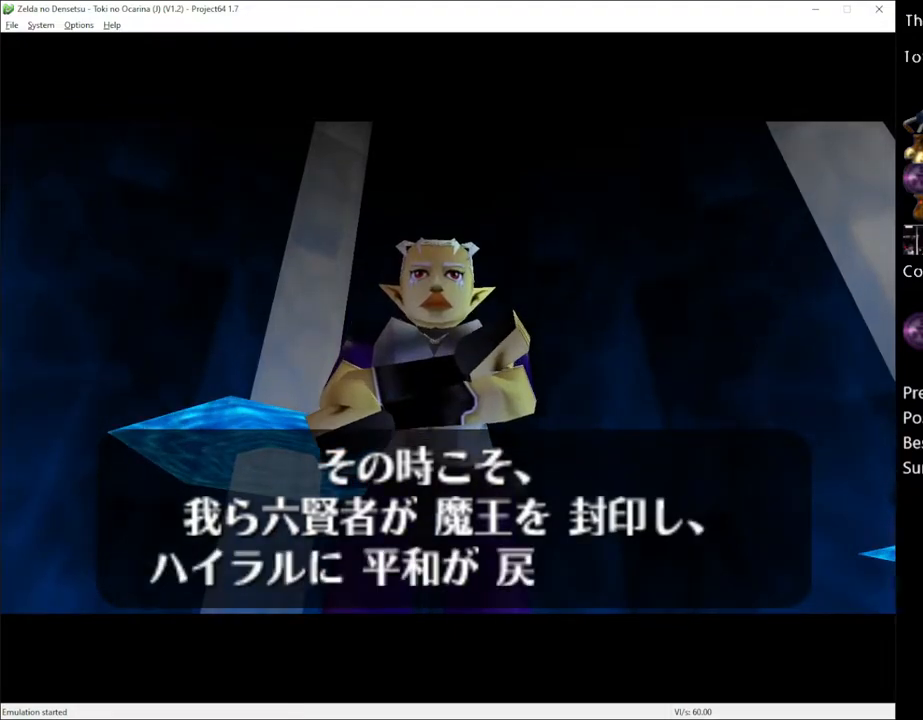
{"buttons": [], "left_stick": "center", "right_stick": "center", "events": [[33, "X", "up"], [50, "A", "up"], [117, "X", "down"], [217, "A", "down"], [217, "X", "up"], [250, "A", "up"], [367, "X", "down"], [433, "X", "up"]]}
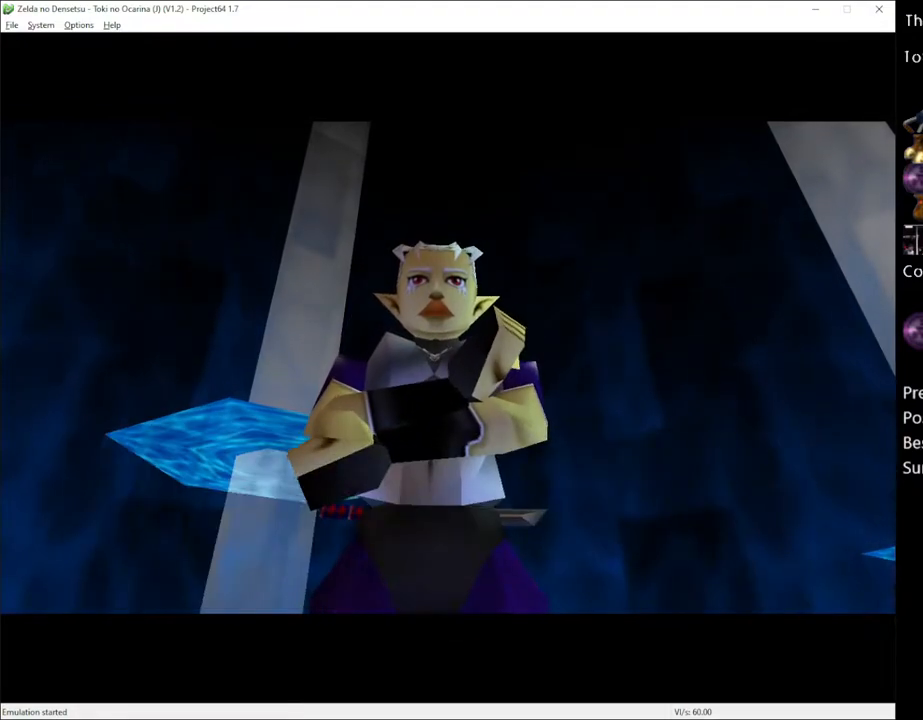
{"buttons": [], "left_stick": "center", "right_stick": "center", "events": [[117, "X", "down"], [183, "X", "up"], [217, "A", "down"], [283, "A", "up"], [333, "X", "down"], [400, "A", "down"], [400, "X", "up"], [467, "A", "up"]]}
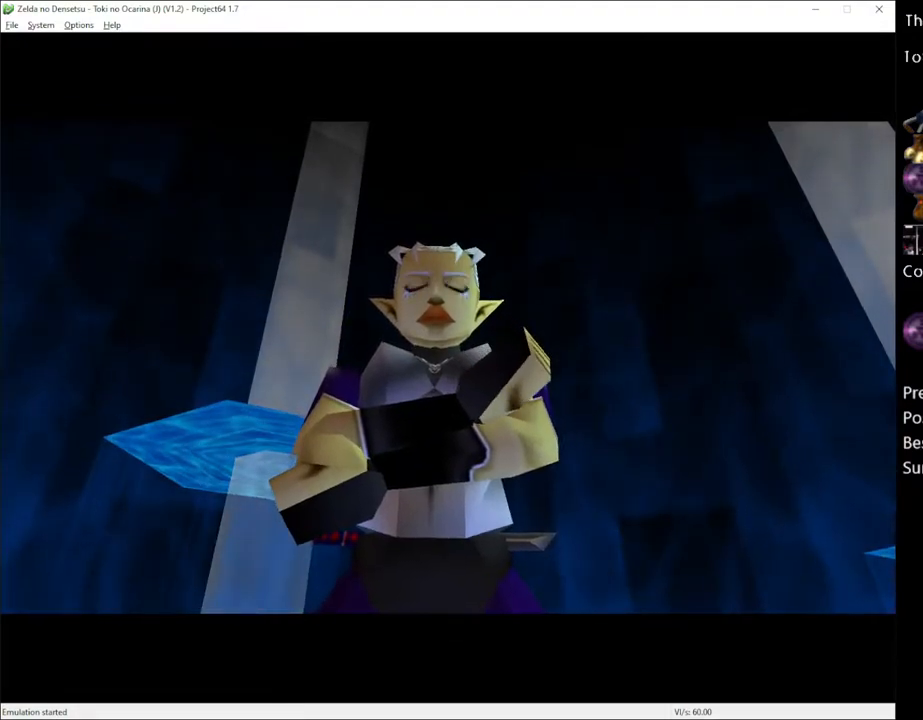
{"buttons": [], "left_stick": "center", "right_stick": "center", "events": [[50, "X", "down"], [83, "A", "down"], [83, "X", "up"], [150, "A", "up"]]}
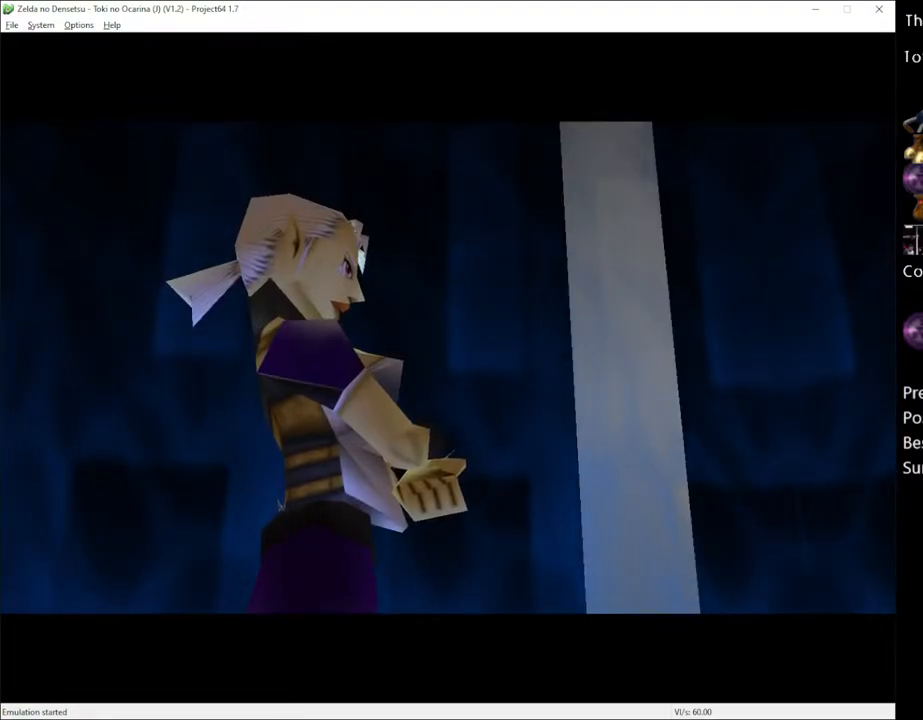
{"buttons": [], "left_stick": "center", "right_stick": "center", "events": []}
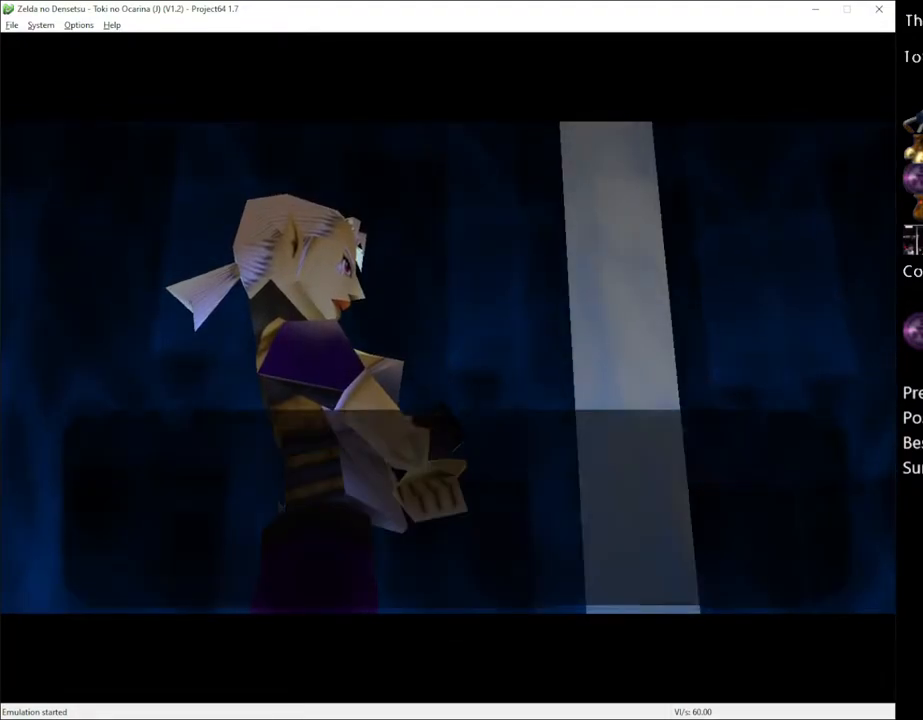
{"buttons": [], "left_stick": "center", "right_stick": "center", "events": []}
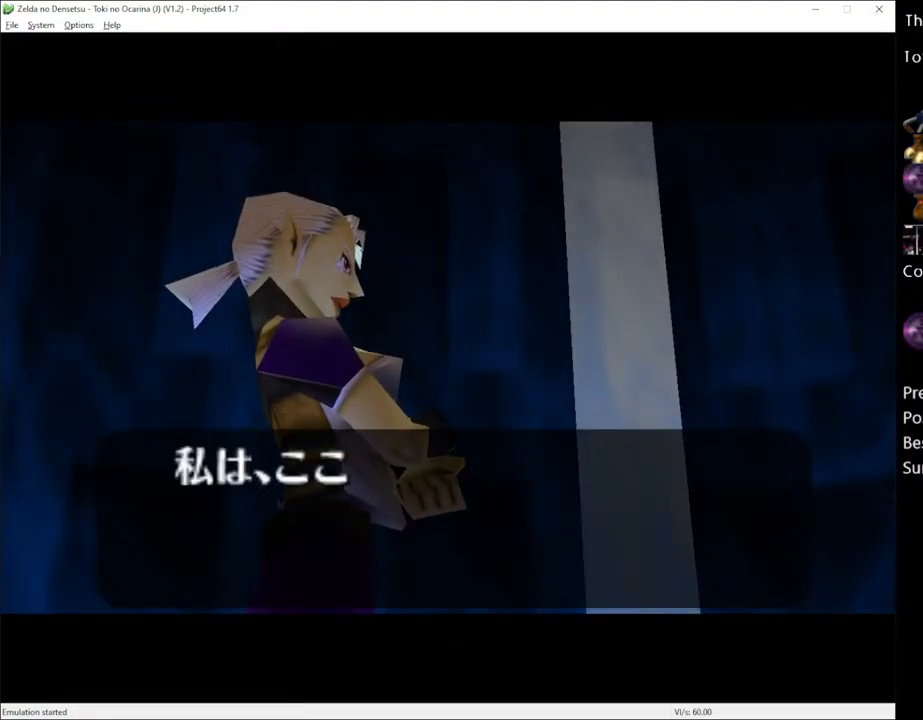
{"buttons": [], "left_stick": "center", "right_stick": "center", "events": []}
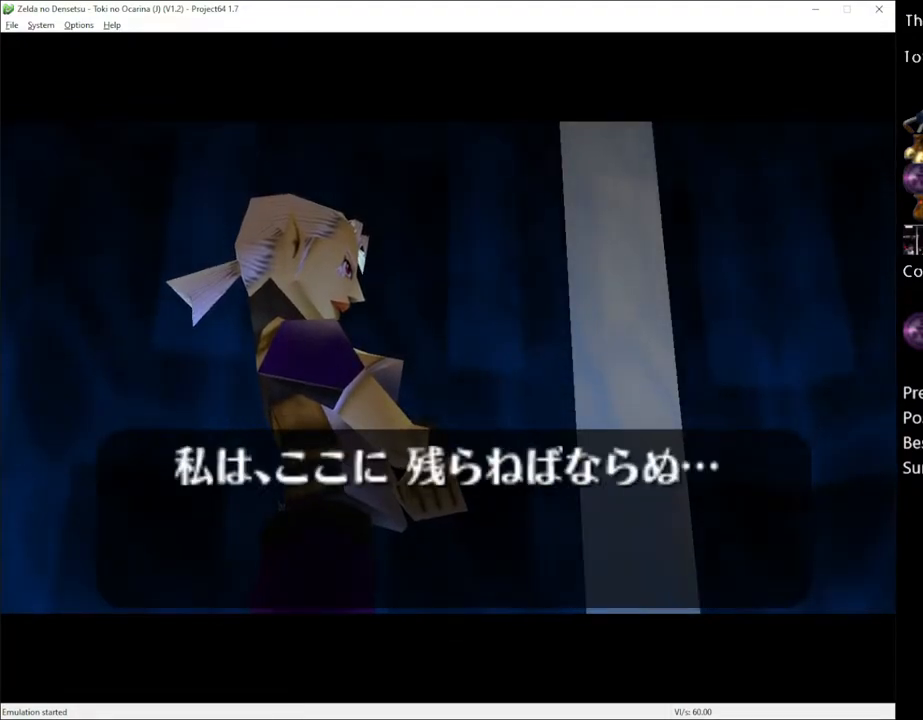
{"buttons": [], "left_stick": "center", "right_stick": "center", "events": []}
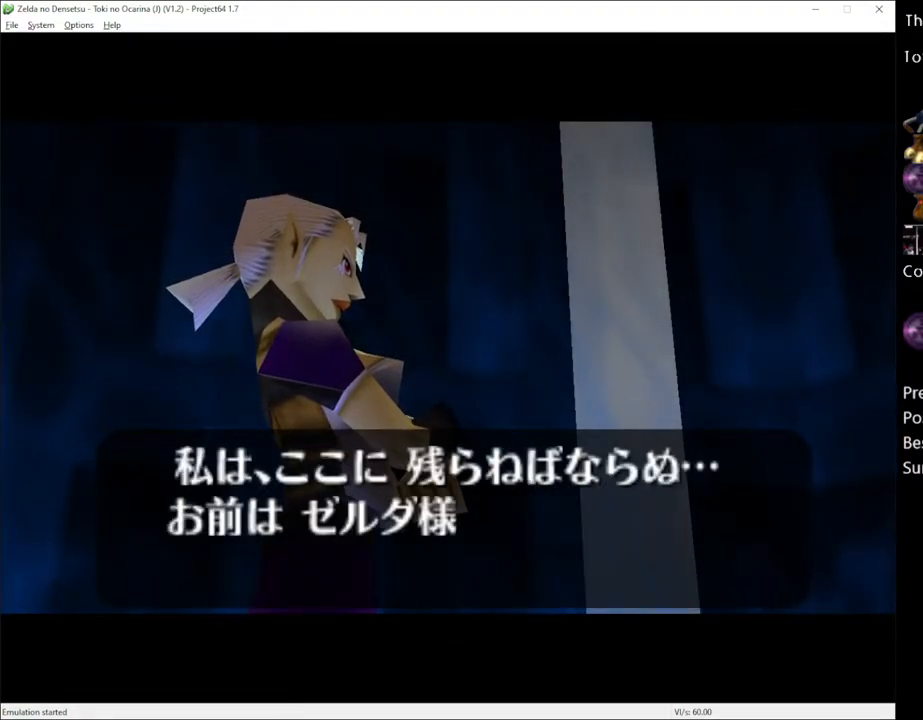
{"buttons": ["A", "X"], "left_stick": "center", "right_stick": "center", "events": [[283, "X", "down"], [300, "A", "down"], [300, "X", "up"], [333, "A", "up"], [467, "A", "down"], [467, "X", "down"]]}
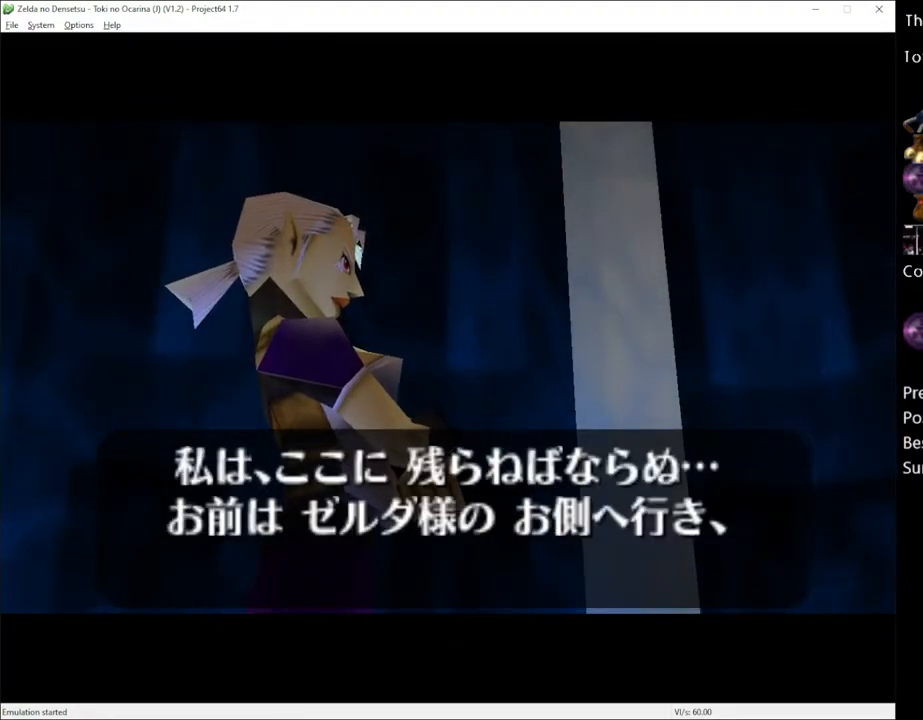
{"buttons": [], "left_stick": "center", "right_stick": "center", "events": [[33, "X", "up"], [50, "A", "up"], [183, "X", "down"], [283, "X", "up"]]}
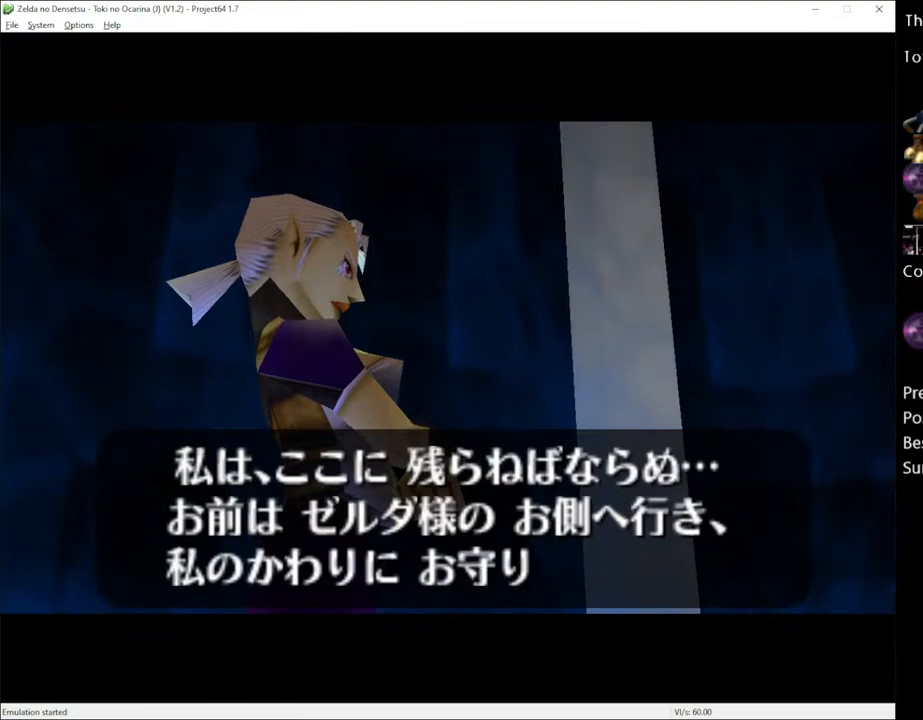
{"buttons": [], "left_stick": "center", "right_stick": "center", "events": []}
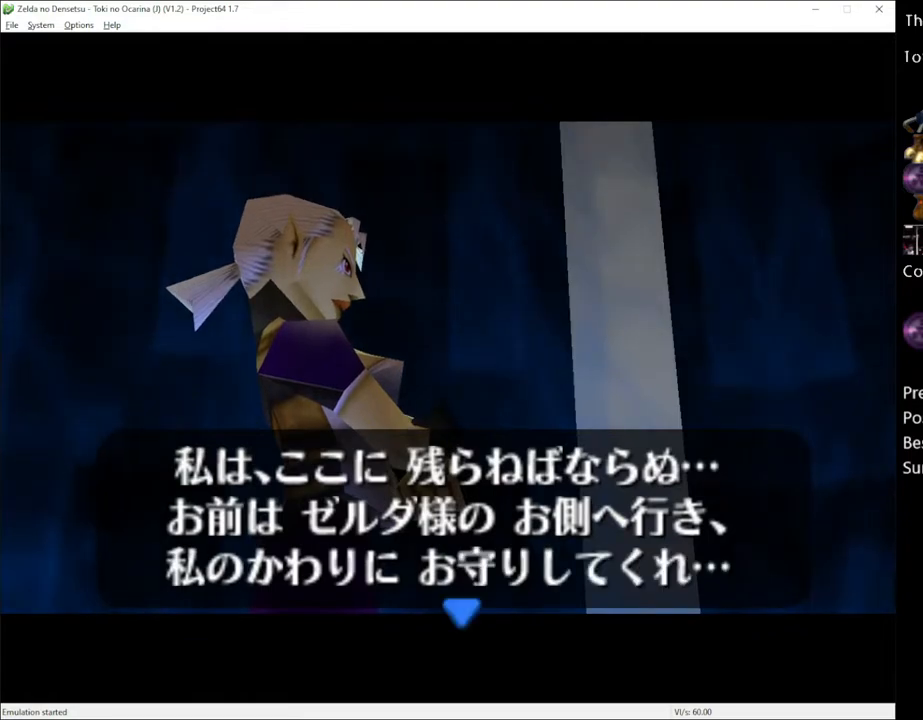
{"buttons": [], "left_stick": "center", "right_stick": "center", "events": [[17, "X", "down"], [83, "X", "up"], [150, "A", "down"], [217, "A", "up"], [217, "X", "down"], [283, "X", "up"], [300, "A", "down"], [367, "A", "up"], [367, "X", "down"], [433, "X", "up"]]}
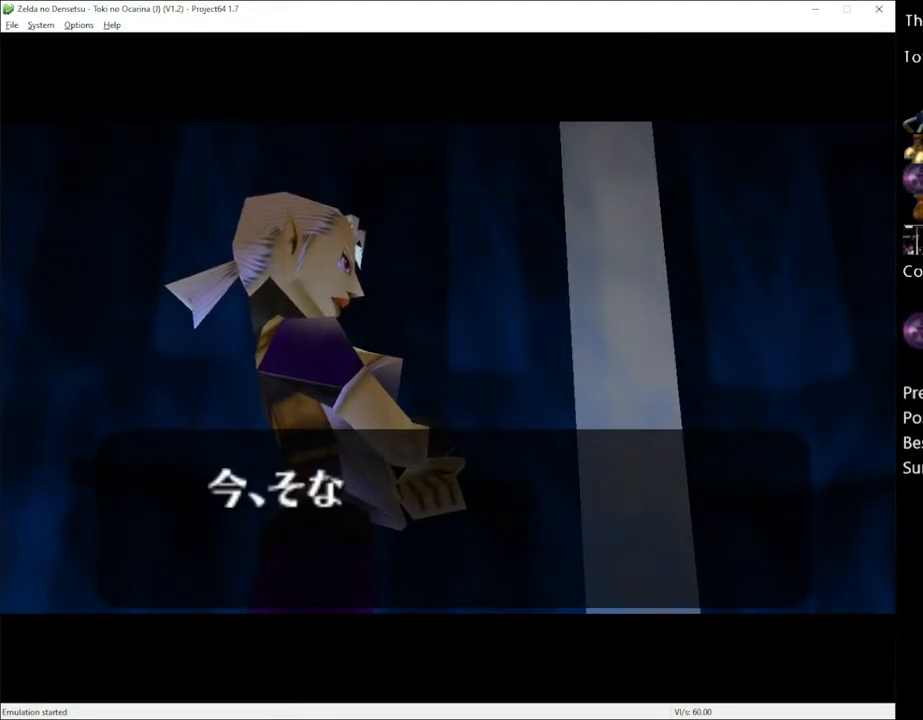
{"buttons": [], "left_stick": "center", "right_stick": "center", "events": []}
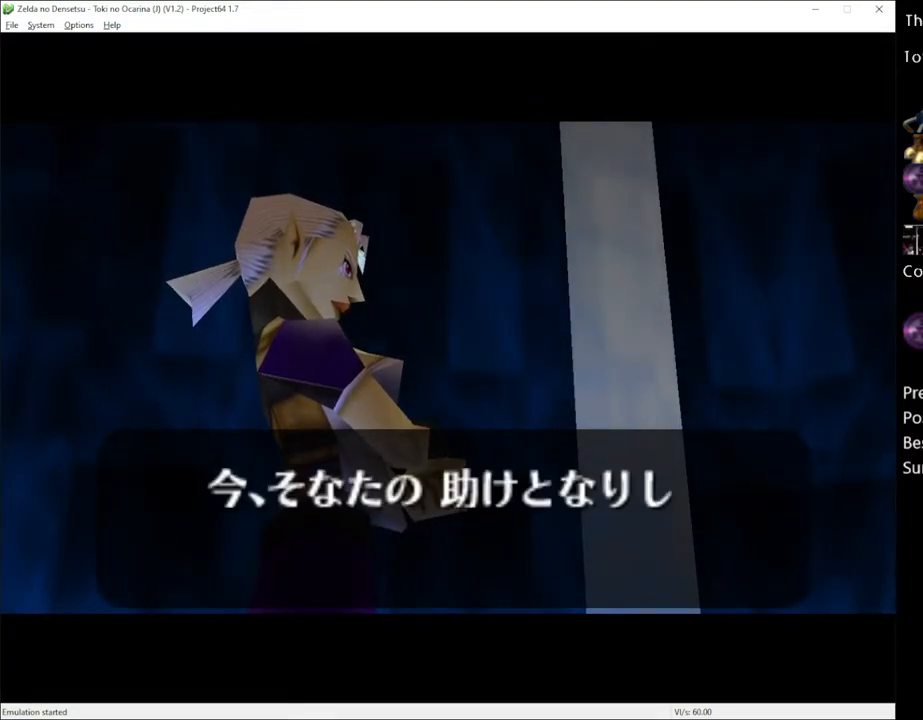
{"buttons": [], "left_stick": "center", "right_stick": "center", "events": []}
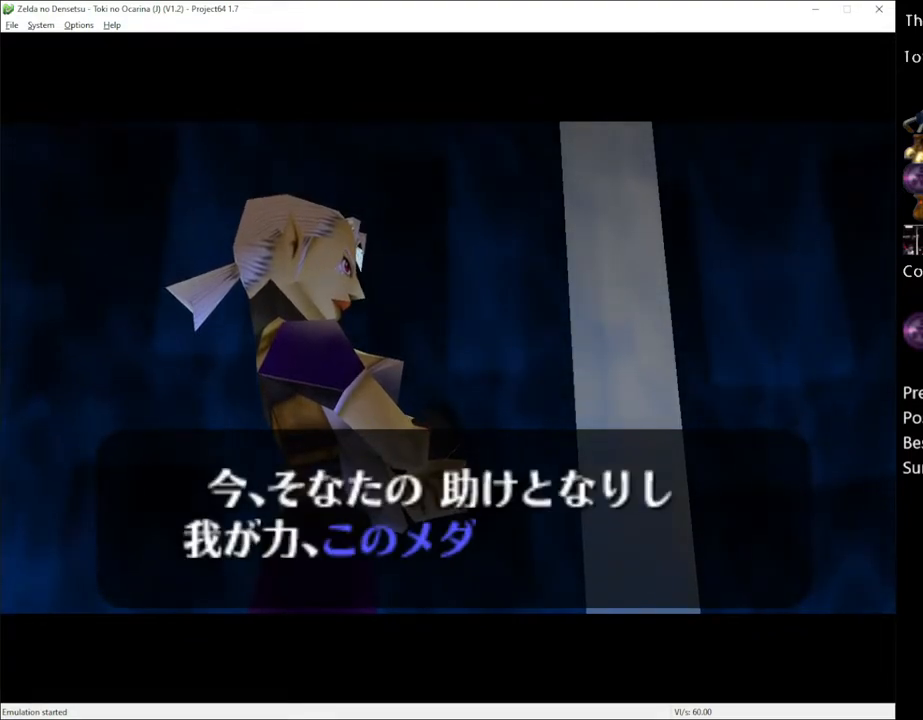
{"buttons": [], "left_stick": "center", "right_stick": "center", "events": [[367, "X", "down"], [467, "X", "up"]]}
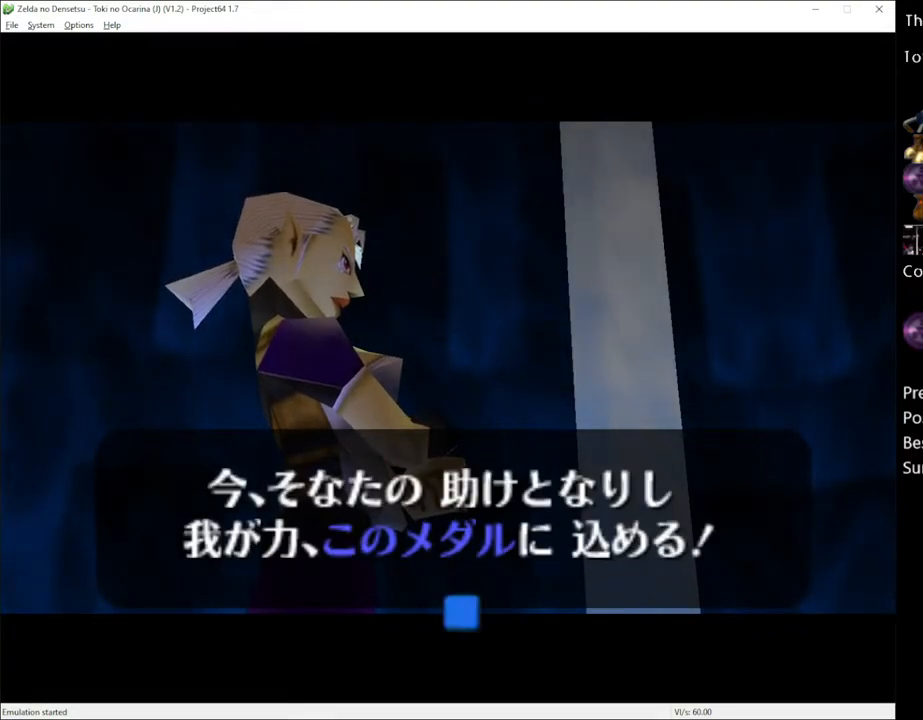
{"buttons": [], "left_stick": "center", "right_stick": "center", "events": [[33, "A", "down"], [33, "X", "down"], [83, "A", "up"], [117, "X", "up"], [183, "A", "down"], [217, "X", "down"], [250, "A", "up"], [267, "X", "up"], [350, "A", "down"], [367, "X", "down"], [400, "A", "up"], [433, "X", "up"]]}